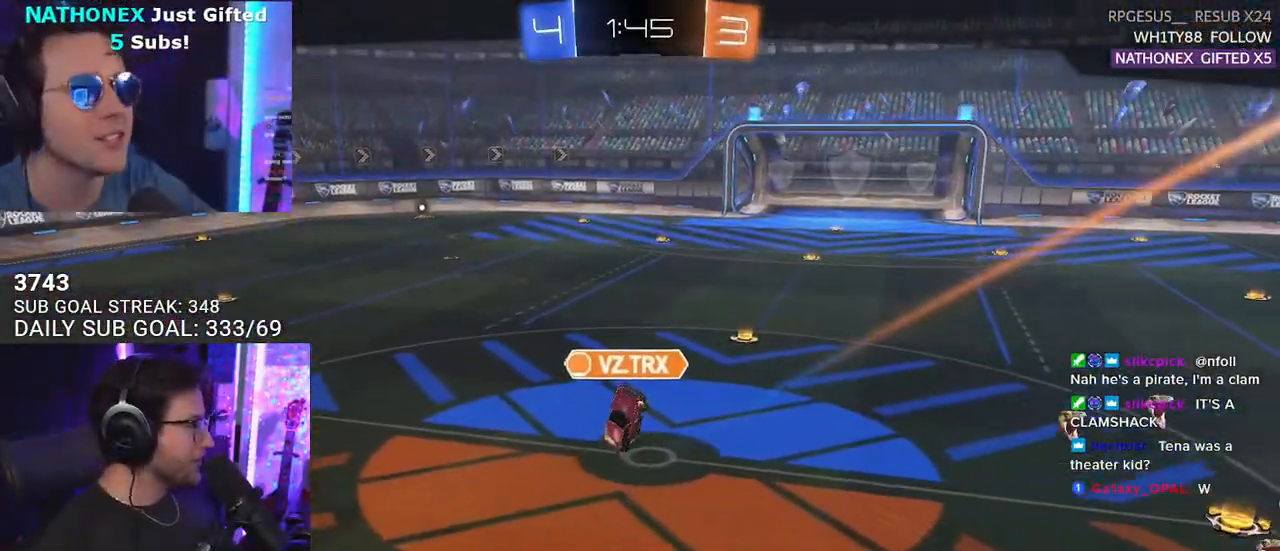
Gameplay with a controller (PlayStation layout); each line is a JSON object with the inputs held at the frame after it. "events" lists button and stick changes between this image and that frame as [ms after this image, input, new state], when the widget could be followed in between. Not read: SELECT START.
{"buttons": [], "left_stick": "center", "right_stick": "center", "events": []}
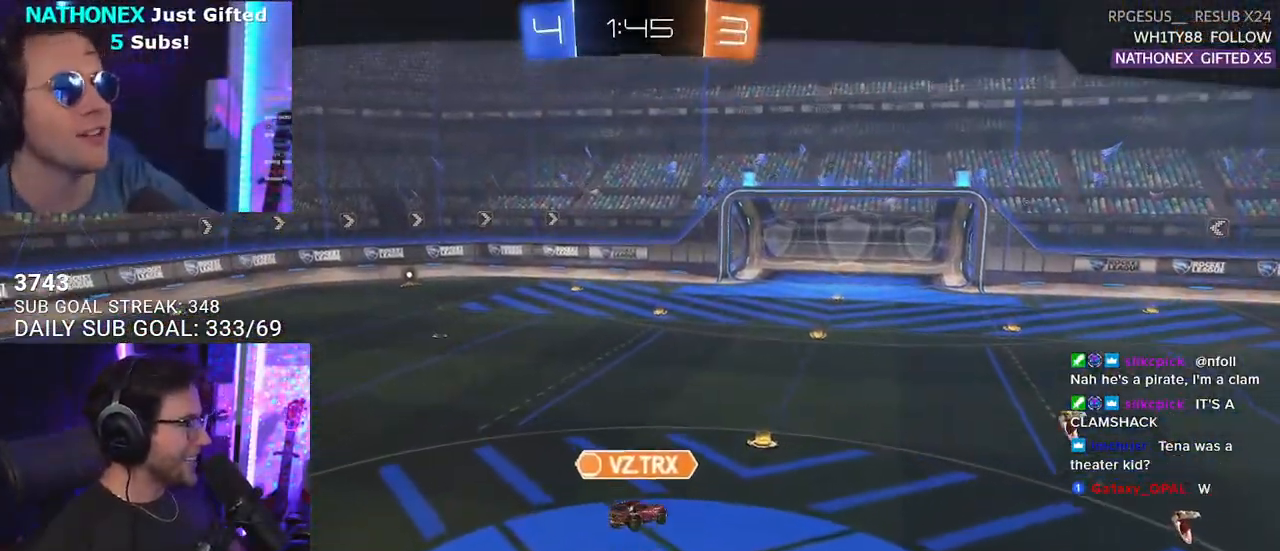
{"buttons": [], "left_stick": "center", "right_stick": "center", "events": []}
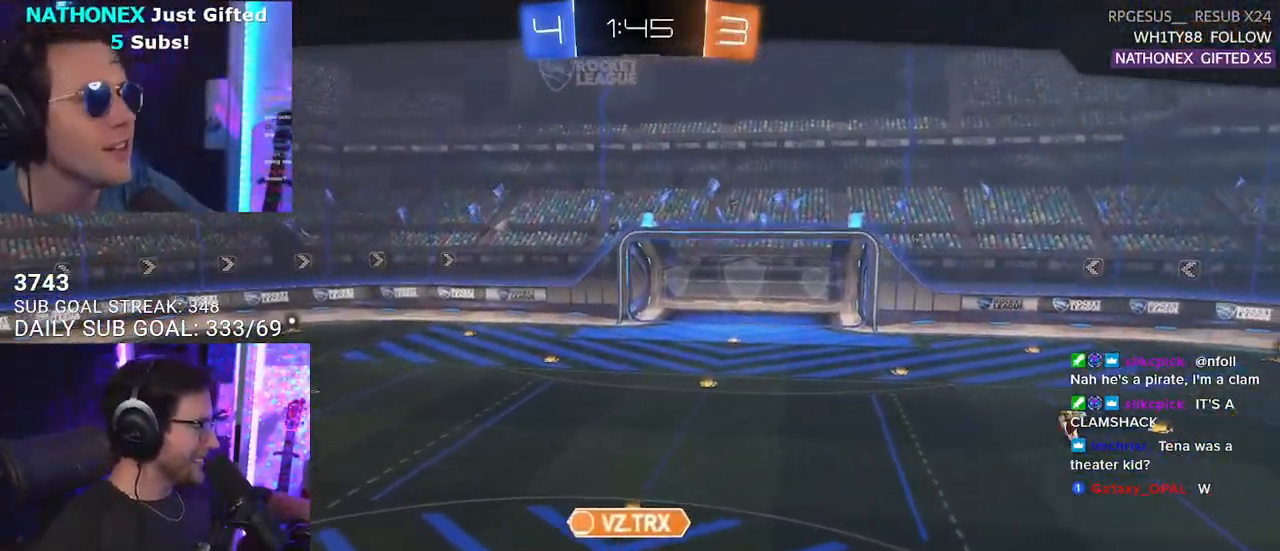
{"buttons": [], "left_stick": "center", "right_stick": "center", "events": []}
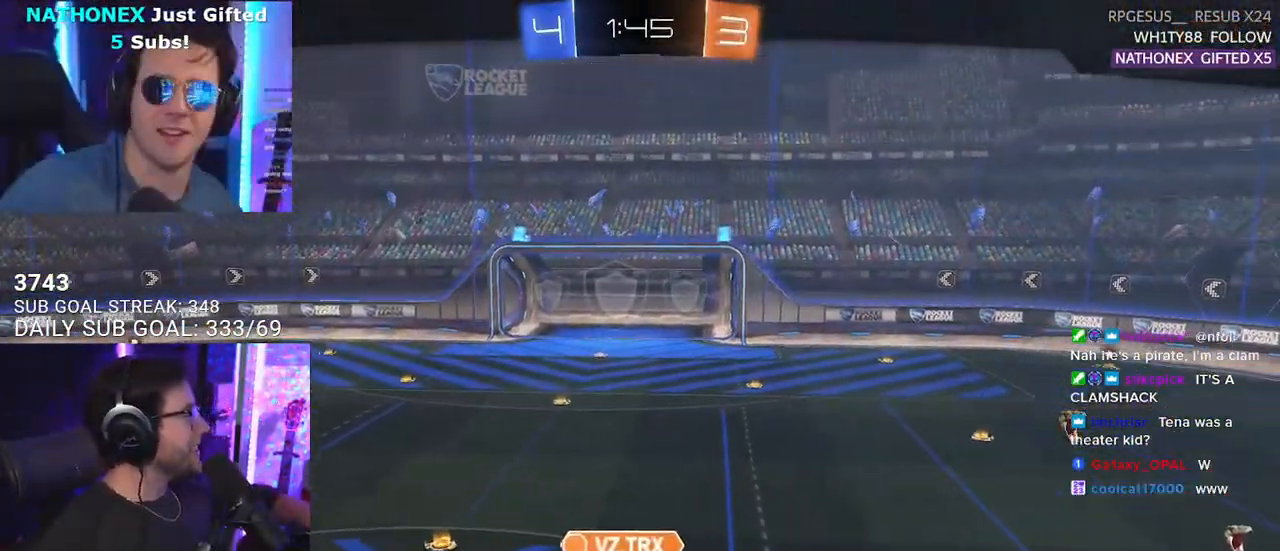
{"buttons": [], "left_stick": "center", "right_stick": "center", "events": []}
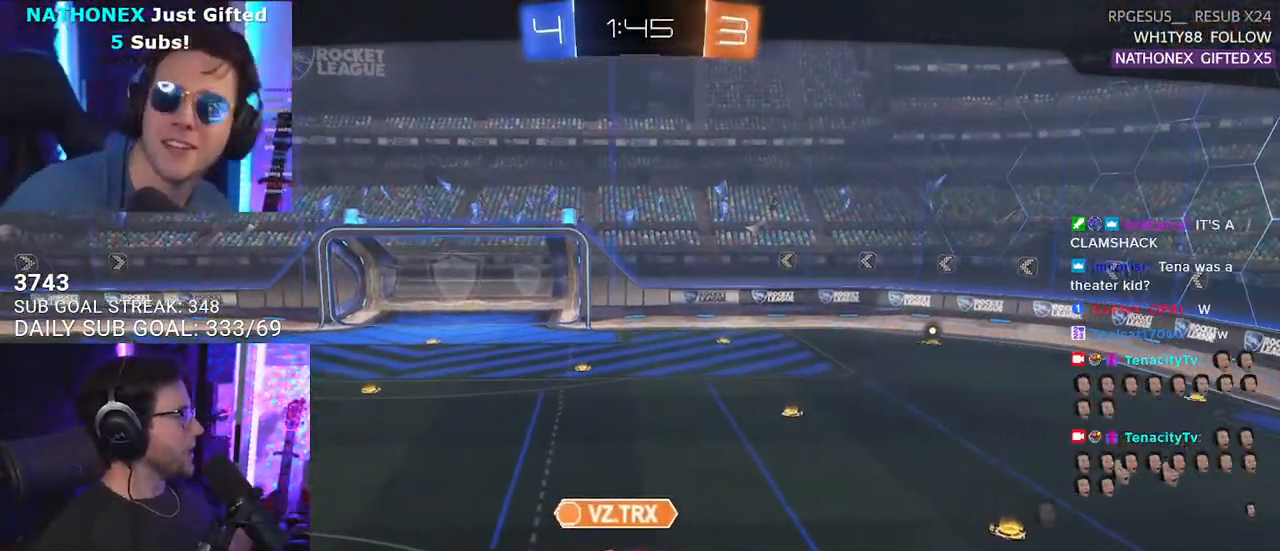
{"buttons": [], "left_stick": "center", "right_stick": "center", "events": []}
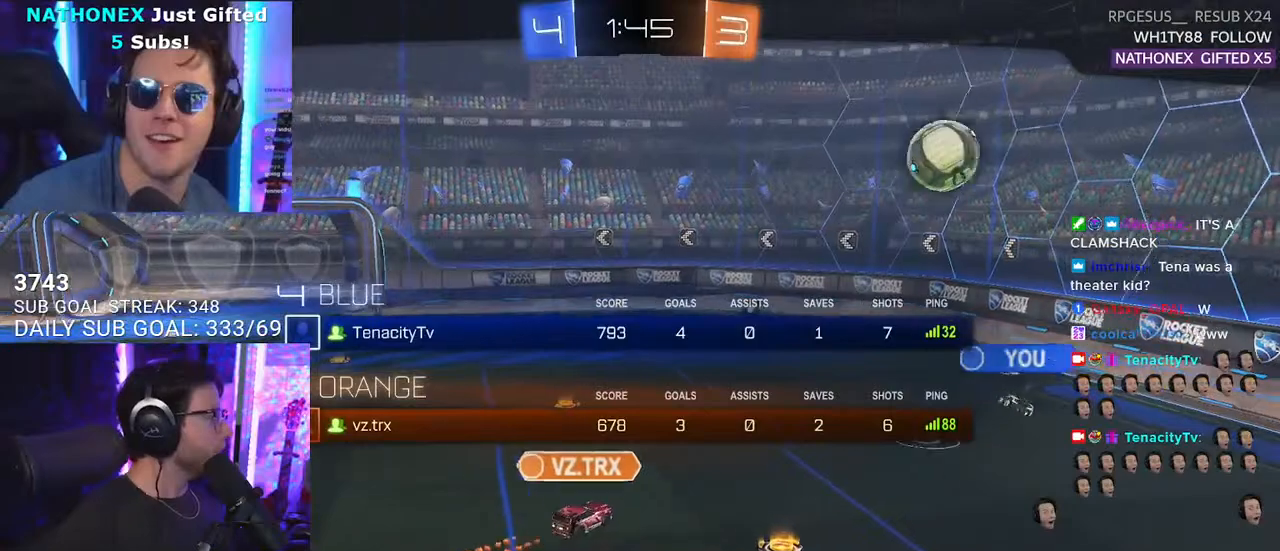
{"buttons": [], "left_stick": "center", "right_stick": "center", "events": []}
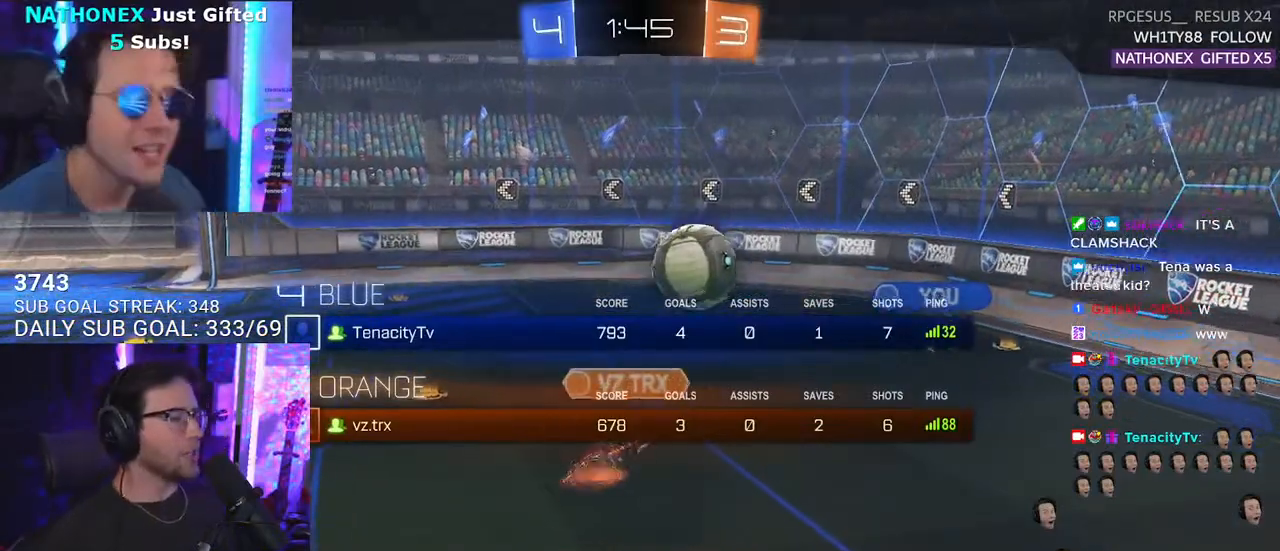
{"buttons": [], "left_stick": "center", "right_stick": "center", "events": [[183, "CROSS", "down"], [333, "CROSS", "up"]]}
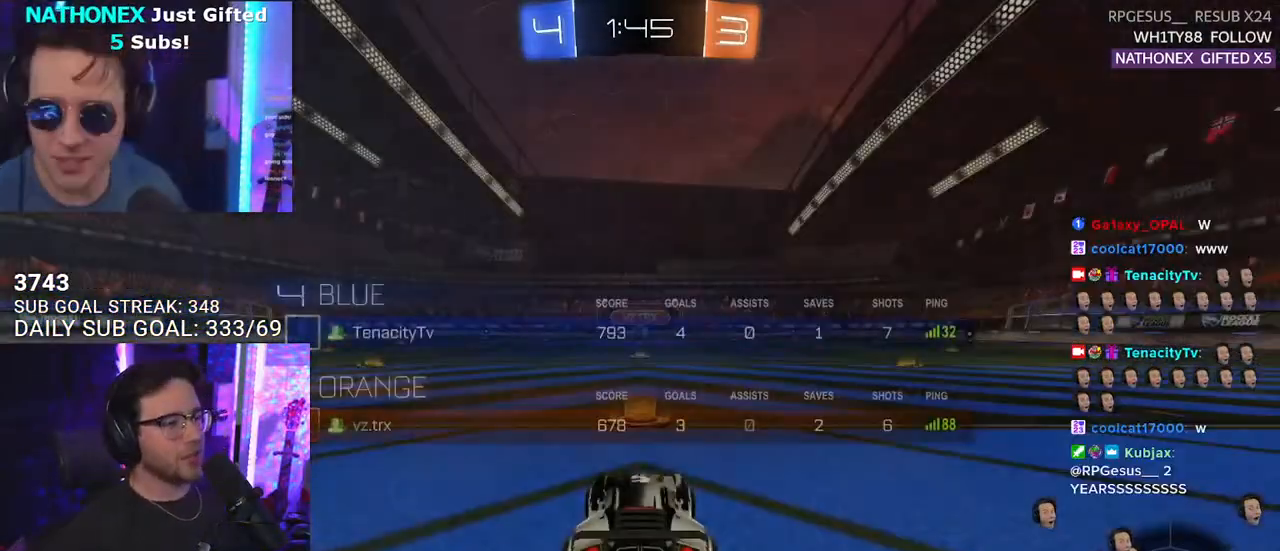
{"buttons": ["R2"], "left_stick": "center", "right_stick": "center", "events": [[100, "R2", "down"]]}
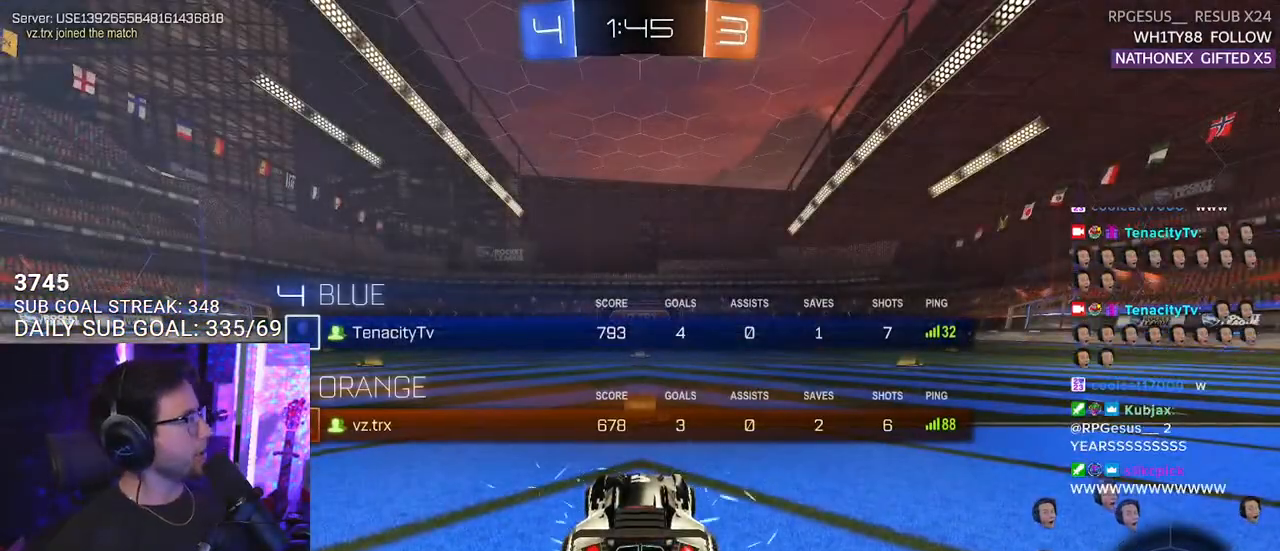
{"buttons": ["R2"], "left_stick": "center", "right_stick": "center", "events": [[233, "TRIANGLE", "down"], [350, "TRIANGLE", "up"]]}
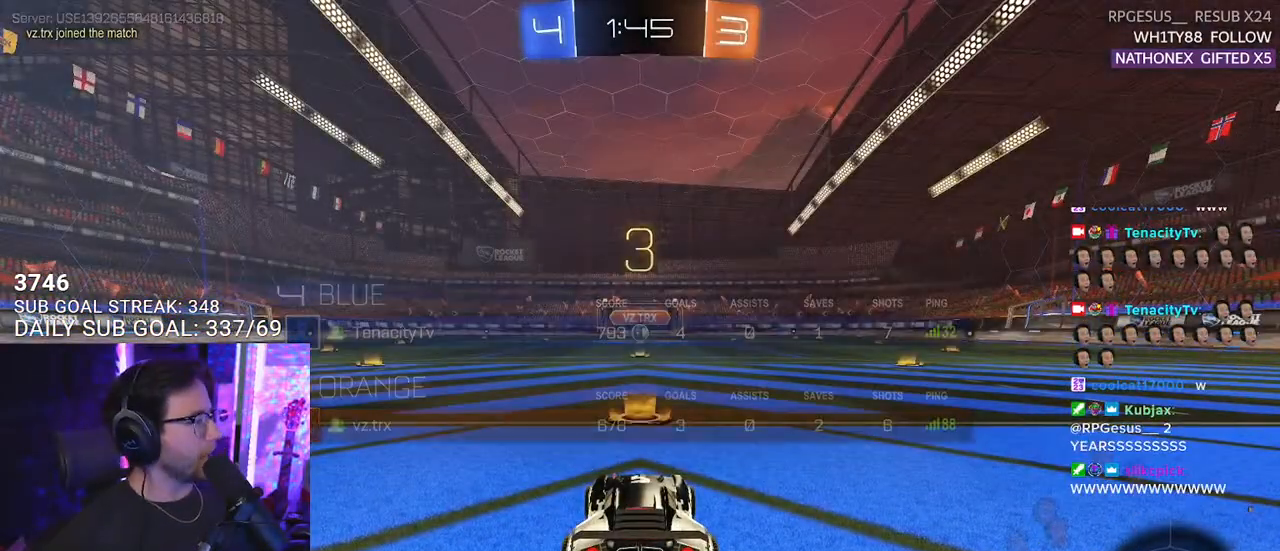
{"buttons": ["R2"], "left_stick": "center", "right_stick": "center", "events": []}
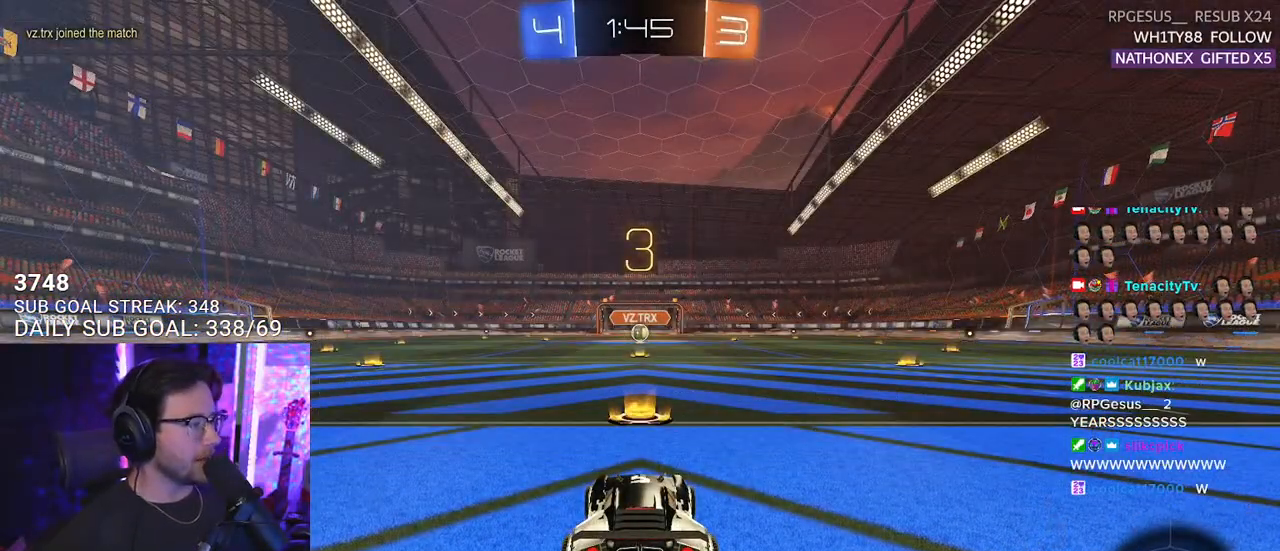
{"buttons": ["TRIANGLE", "R2"], "left_stick": "center", "right_stick": "center", "events": [[150, "R2", "up"], [317, "R2", "down"], [400, "TRIANGLE", "down"]]}
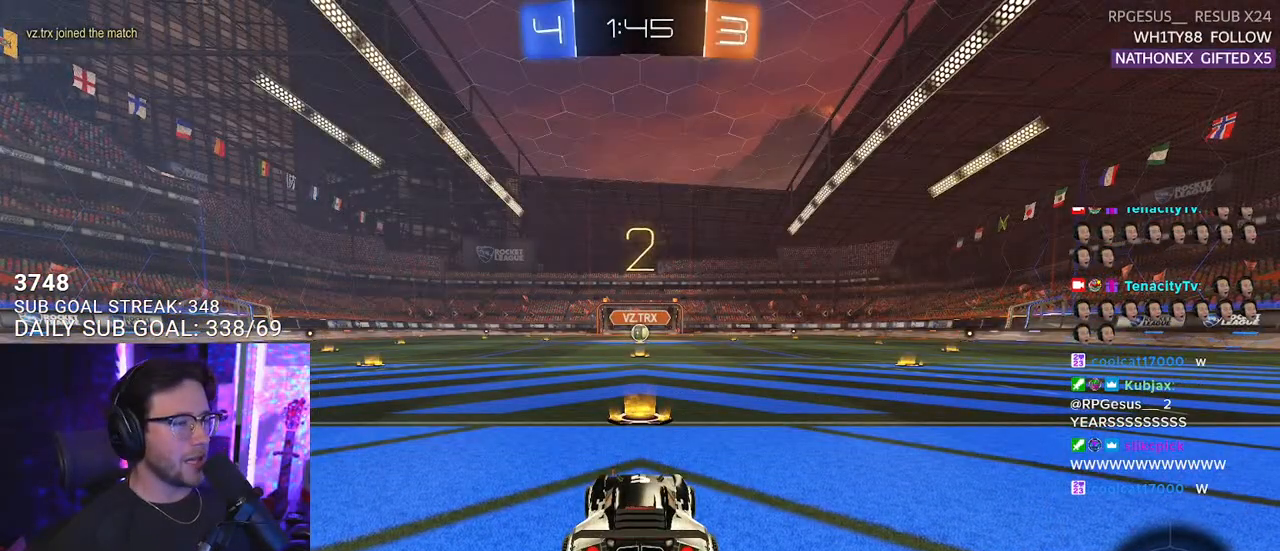
{"buttons": ["R2"], "left_stick": "center", "right_stick": "center", "events": [[33, "TRIANGLE", "up"]]}
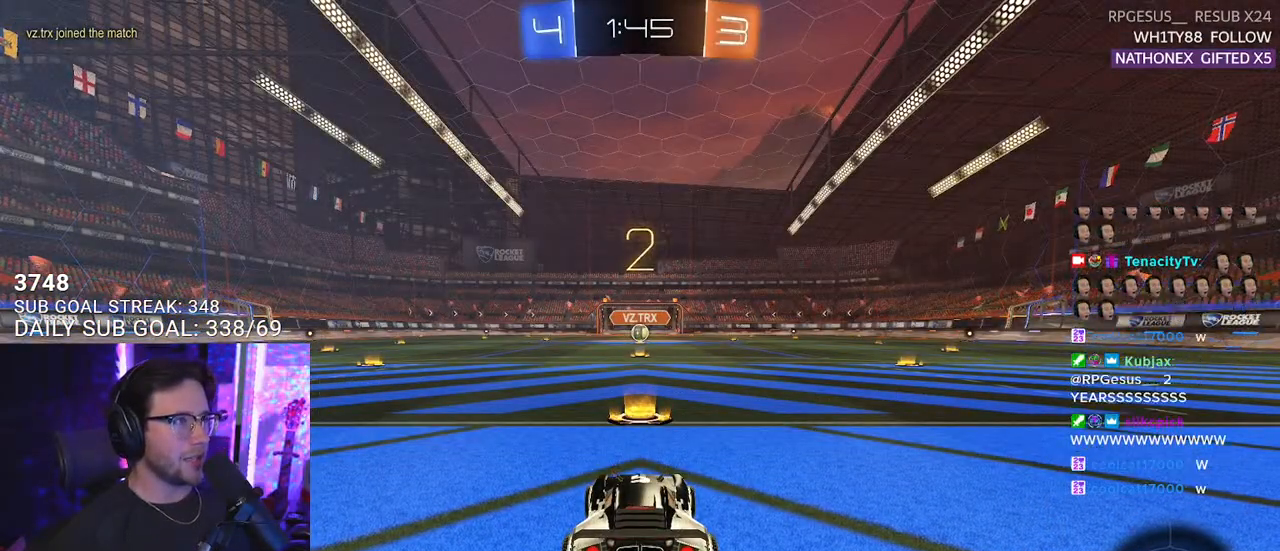
{"buttons": ["L1", "R1", "R2"], "left_stick": "center", "right_stick": "center", "events": [[183, "L1", "down"], [250, "R1", "down"]]}
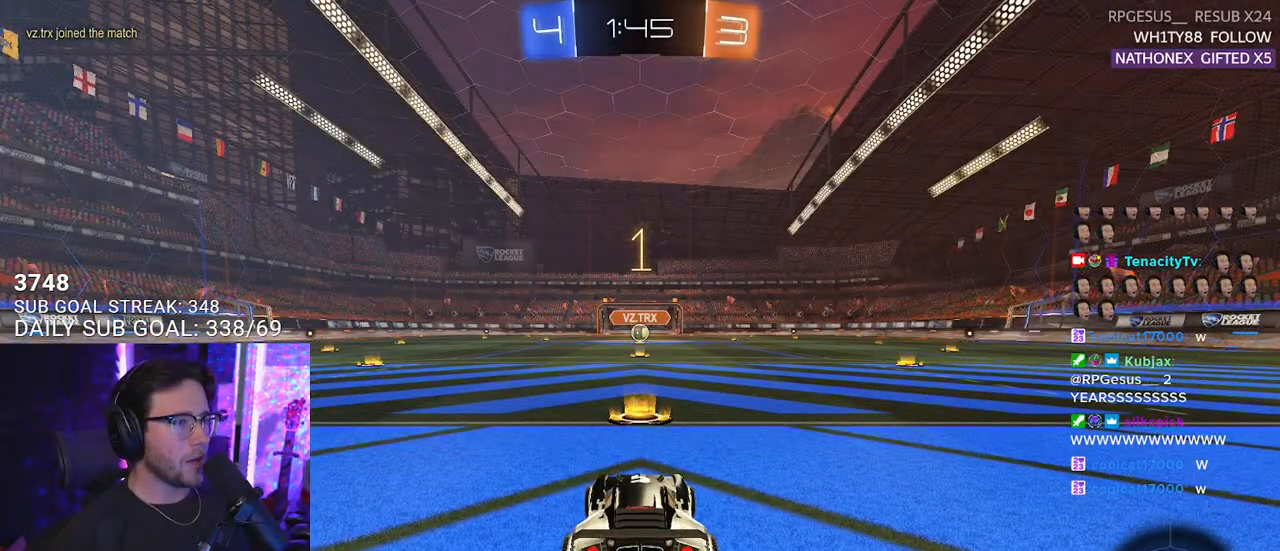
{"buttons": ["L1", "R1", "R2"], "left_stick": "center", "right_stick": "center", "events": []}
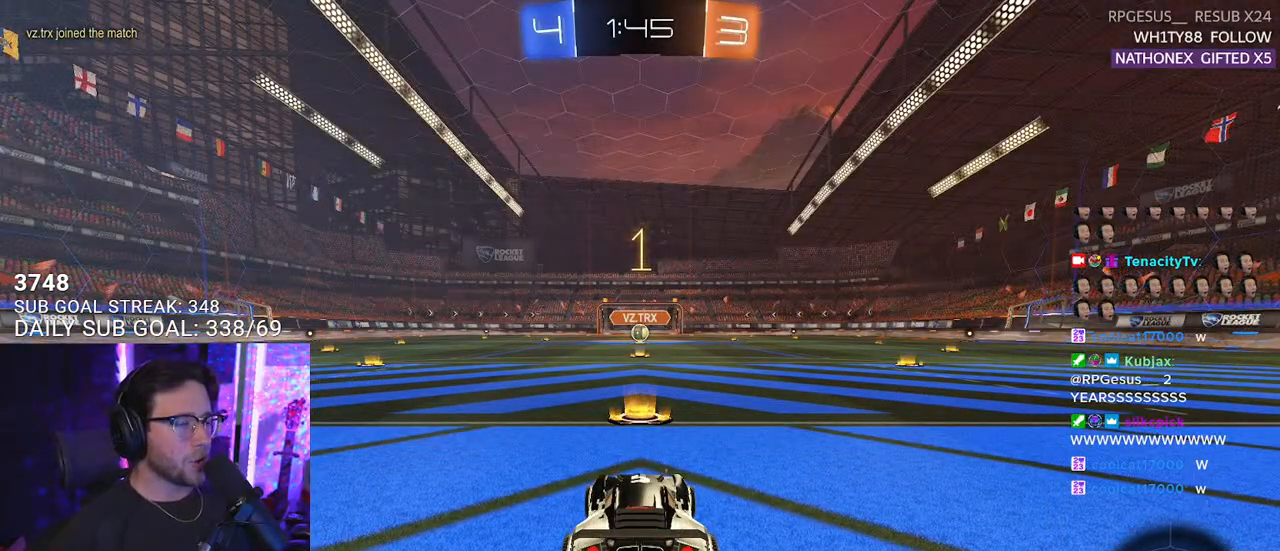
{"buttons": ["L1", "R1", "R2"], "left_stick": "center", "right_stick": "center", "events": []}
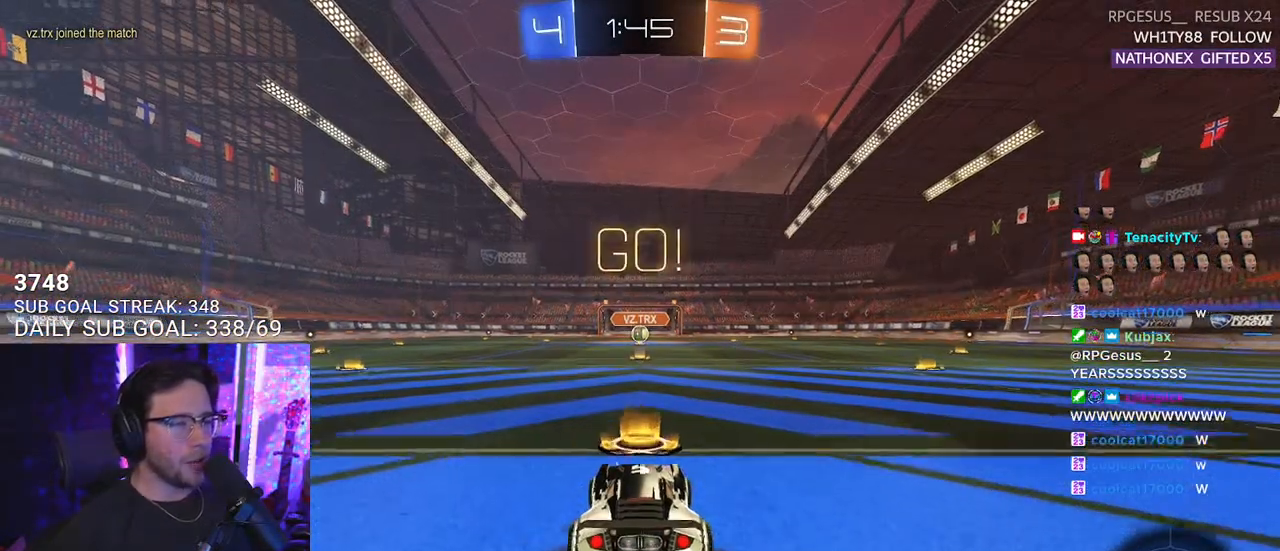
{"buttons": ["SQUARE", "L1", "R1", "R2"], "left_stick": "down", "right_stick": "center", "events": [[150, "left_stick", "up-right"], [233, "CROSS", "down"], [267, "left_stick", "up"], [300, "CROSS", "up"], [367, "CROSS", "down"], [433, "left_stick", "down"], [450, "SQUARE", "down"], [483, "CROSS", "up"]]}
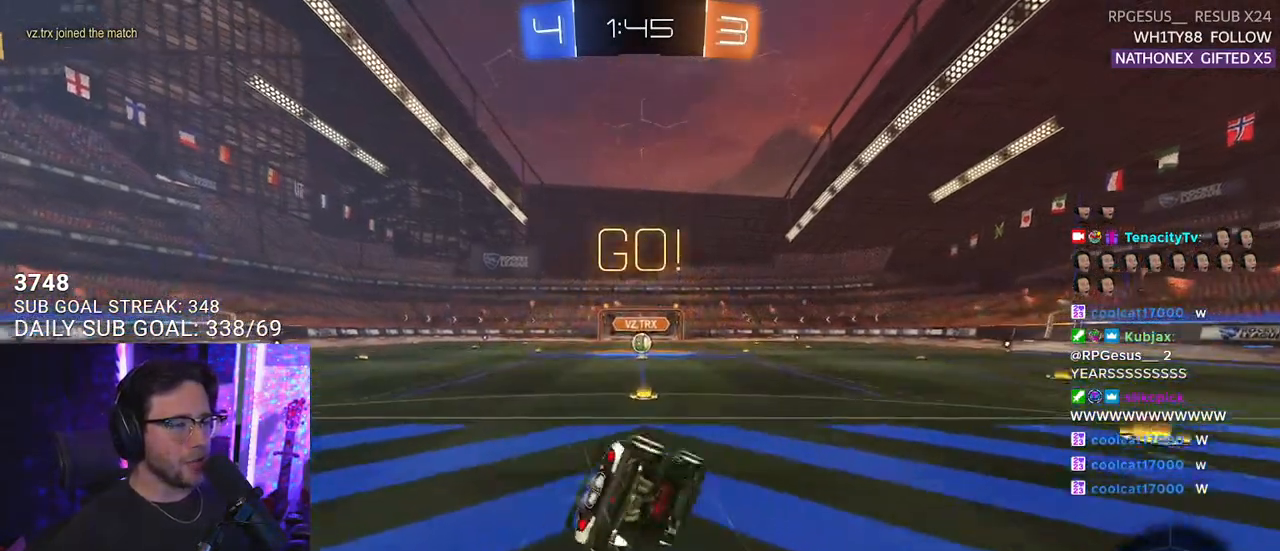
{"buttons": ["L1", "R1", "R2"], "left_stick": "down-left", "right_stick": "center", "events": [[33, "SQUARE", "up"], [133, "left_stick", "down-left"]]}
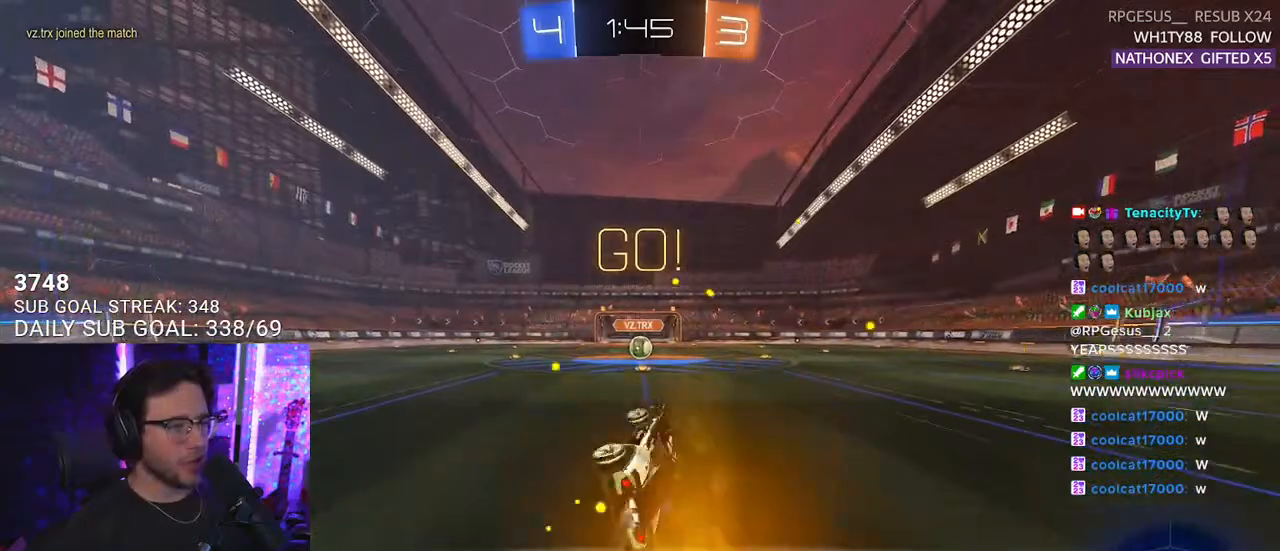
{"buttons": ["R2"], "left_stick": "center", "right_stick": "center", "events": [[67, "R1", "up"], [100, "L1", "up"], [100, "left_stick", "center"]]}
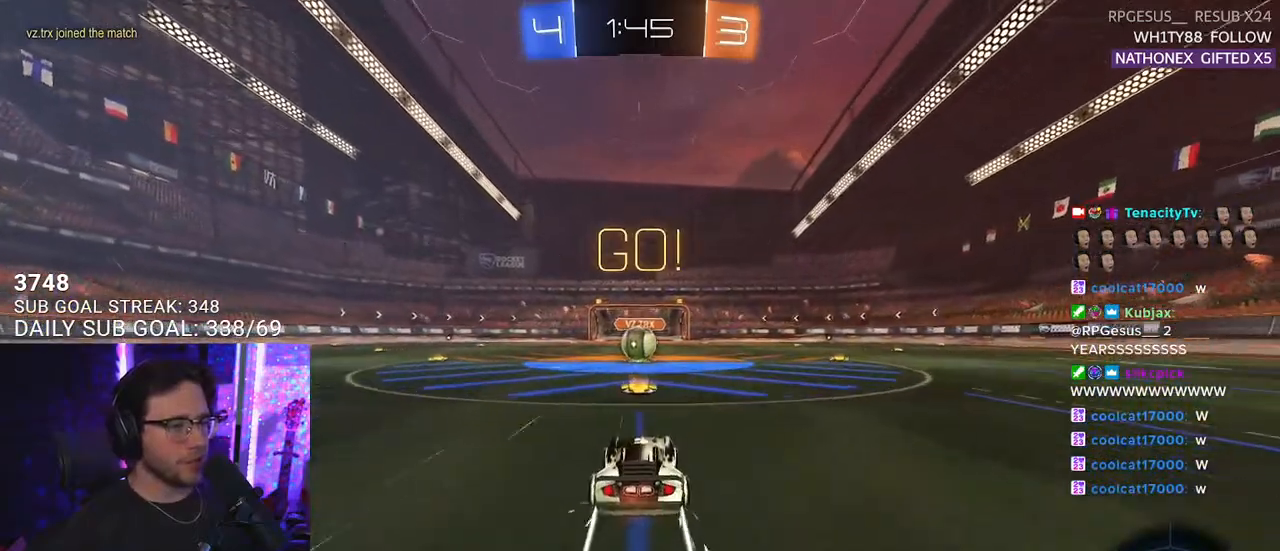
{"buttons": ["CROSS", "R2"], "left_stick": "center", "right_stick": "center", "events": [[450, "CROSS", "down"]]}
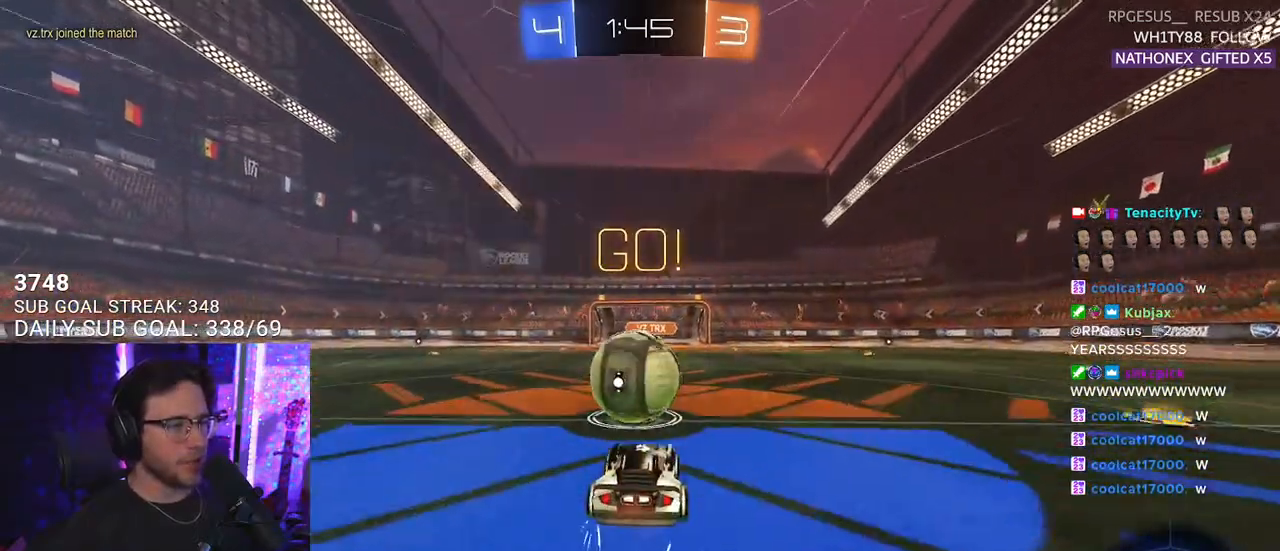
{"buttons": ["L2", "R2"], "left_stick": "down-left", "right_stick": "center", "events": [[50, "CROSS", "up"], [117, "CROSS", "down"], [117, "L2", "down"], [117, "left_stick", "up-left"], [183, "SQUARE", "down"], [233, "CROSS", "up"], [250, "L2", "up"], [250, "left_stick", "down"], [350, "SQUARE", "up"], [417, "L2", "down"], [417, "left_stick", "down-left"]]}
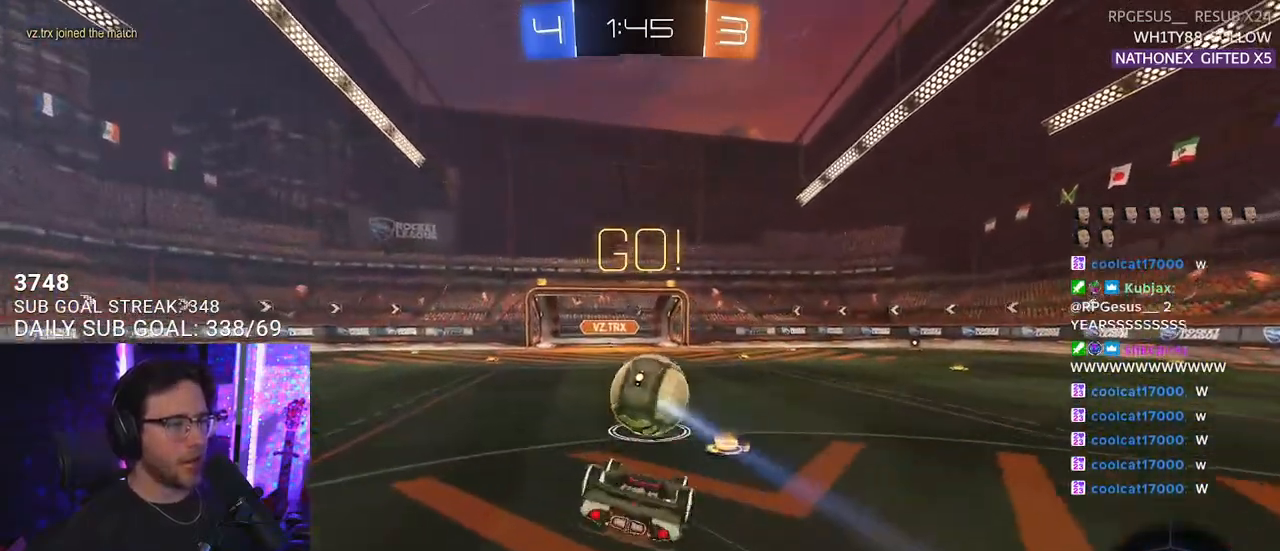
{"buttons": ["R2"], "left_stick": "left", "right_stick": "center", "events": [[117, "left_stick", "left"], [400, "L2", "up"]]}
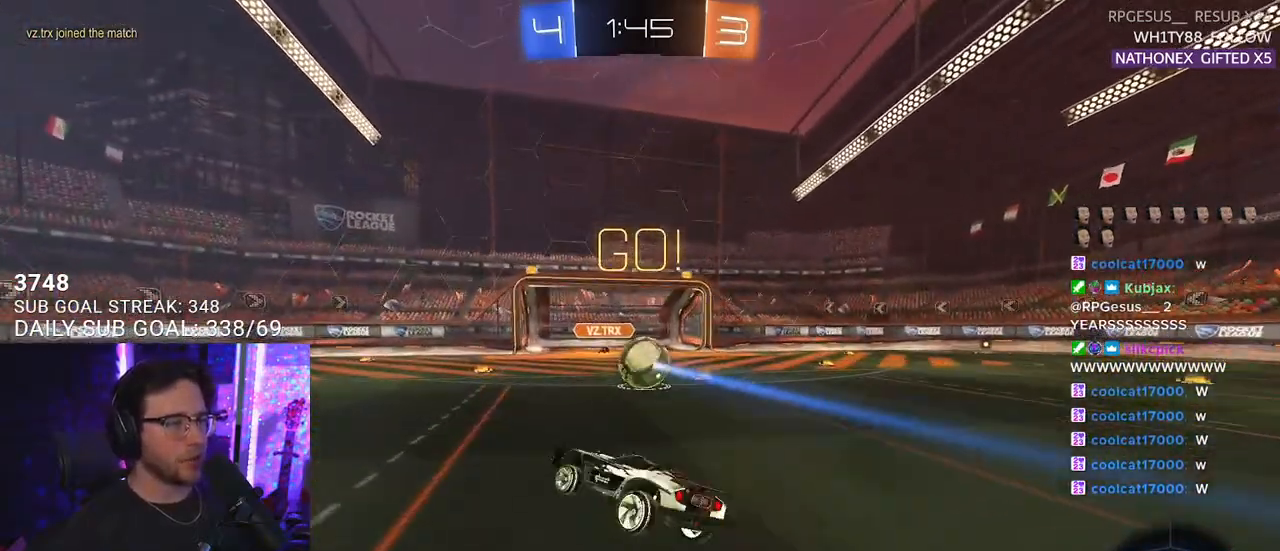
{"buttons": ["R2"], "left_stick": "left", "right_stick": "center", "events": []}
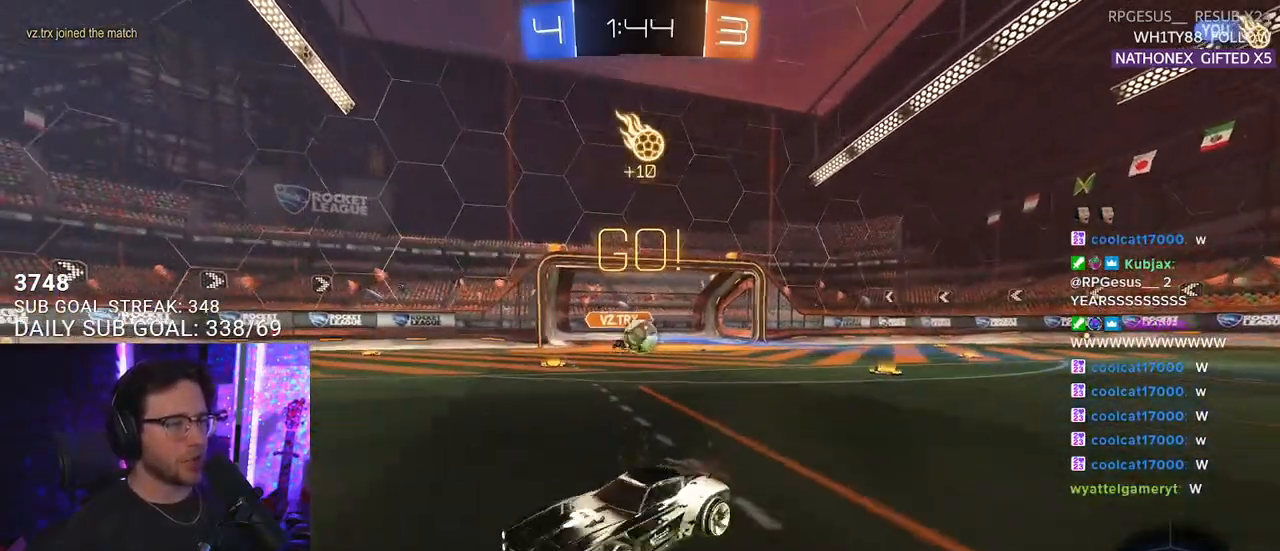
{"buttons": ["R2"], "left_stick": "left", "right_stick": "center", "events": []}
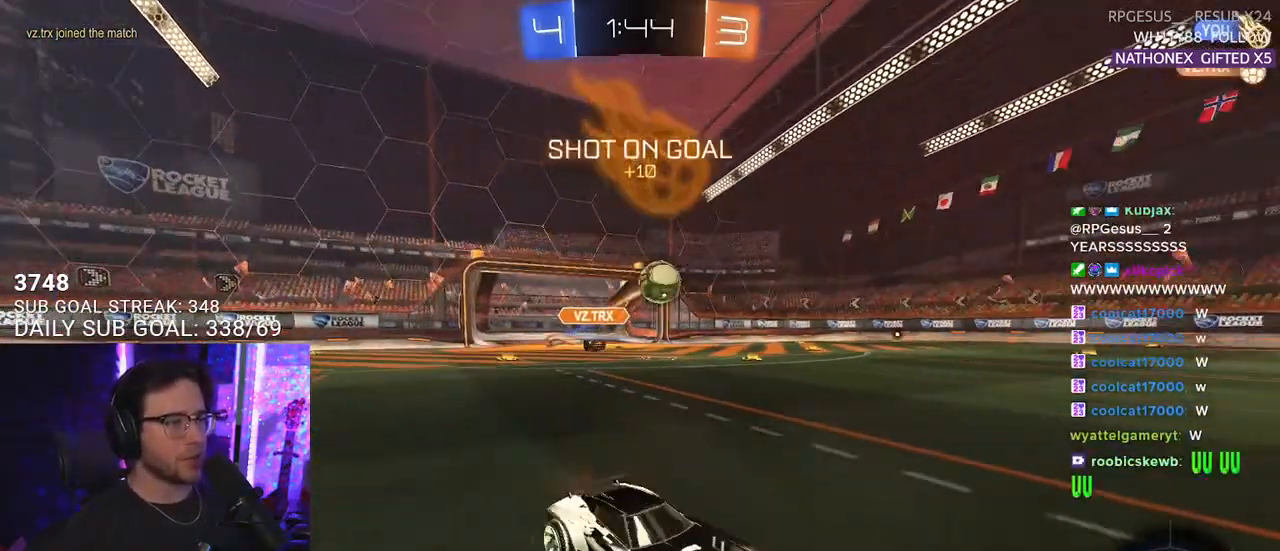
{"buttons": ["R2"], "left_stick": "center", "right_stick": "center", "events": [[133, "left_stick", "center"], [300, "left_stick", "right"], [433, "left_stick", "center"]]}
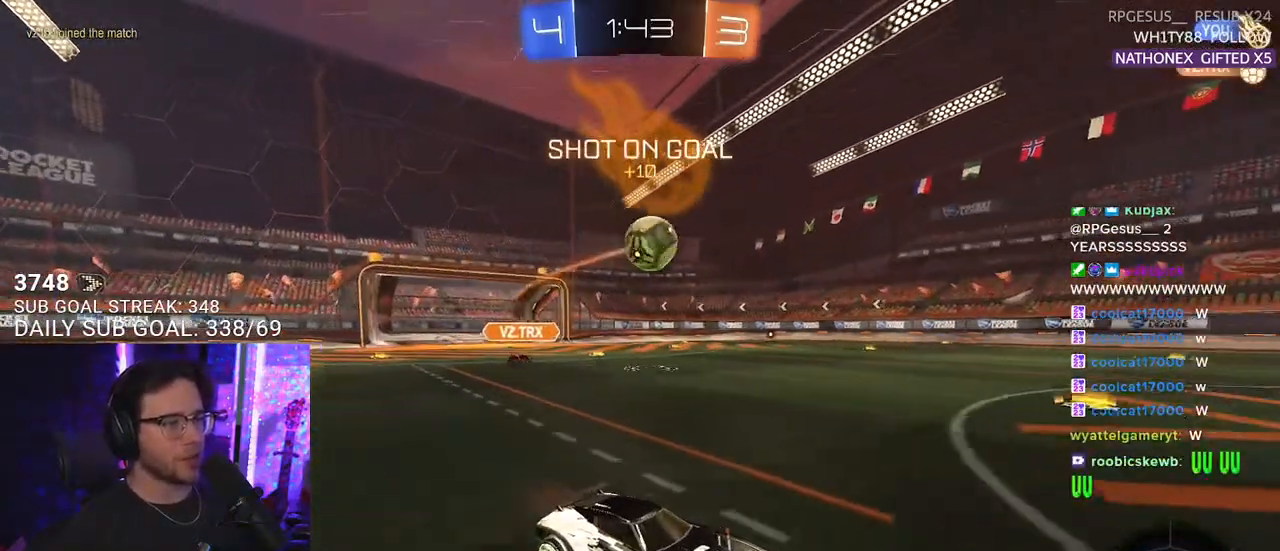
{"buttons": ["R1", "R2"], "left_stick": "left", "right_stick": "center", "events": [[283, "left_stick", "left"], [400, "R1", "down"]]}
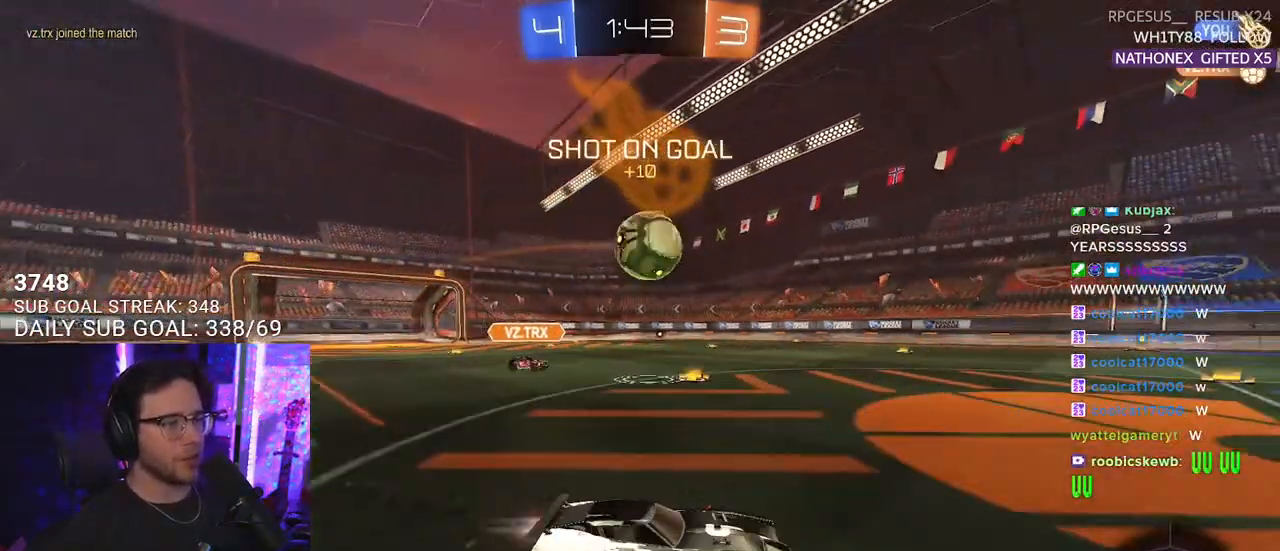
{"buttons": ["R2"], "left_stick": "left", "right_stick": "center", "events": [[17, "left_stick", "center"], [50, "R1", "up"], [200, "R1", "down"], [250, "left_stick", "left"], [467, "R1", "up"]]}
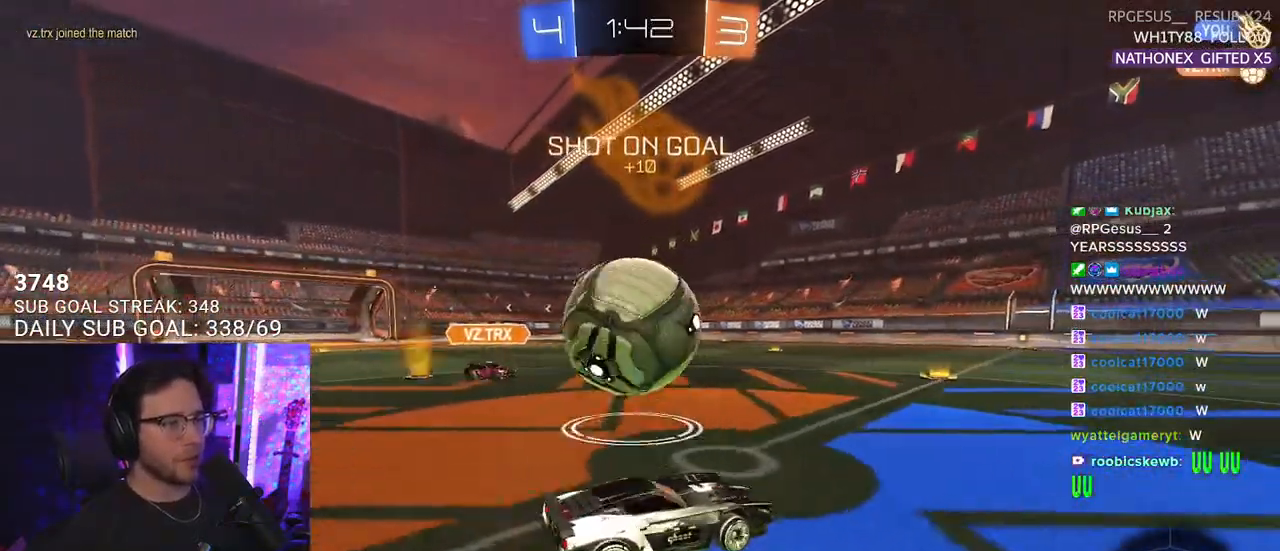
{"buttons": ["R2"], "left_stick": "left", "right_stick": "center", "events": [[150, "left_stick", "up-right"], [467, "left_stick", "left"]]}
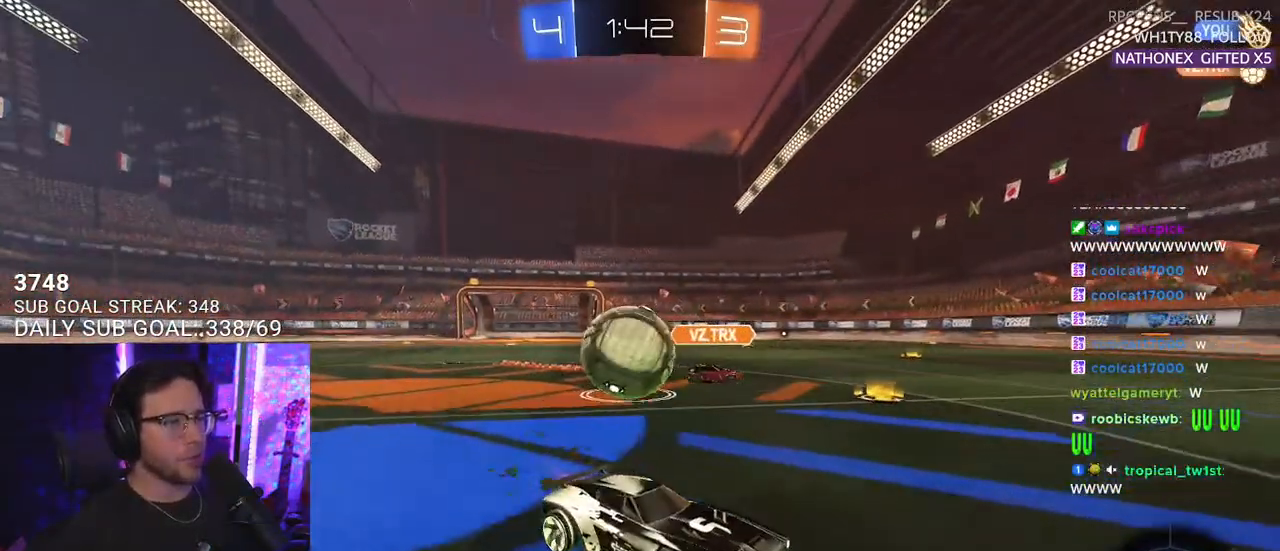
{"buttons": ["R2"], "left_stick": "left", "right_stick": "center", "events": [[117, "left_stick", "right"], [350, "left_stick", "up"], [400, "left_stick", "left"]]}
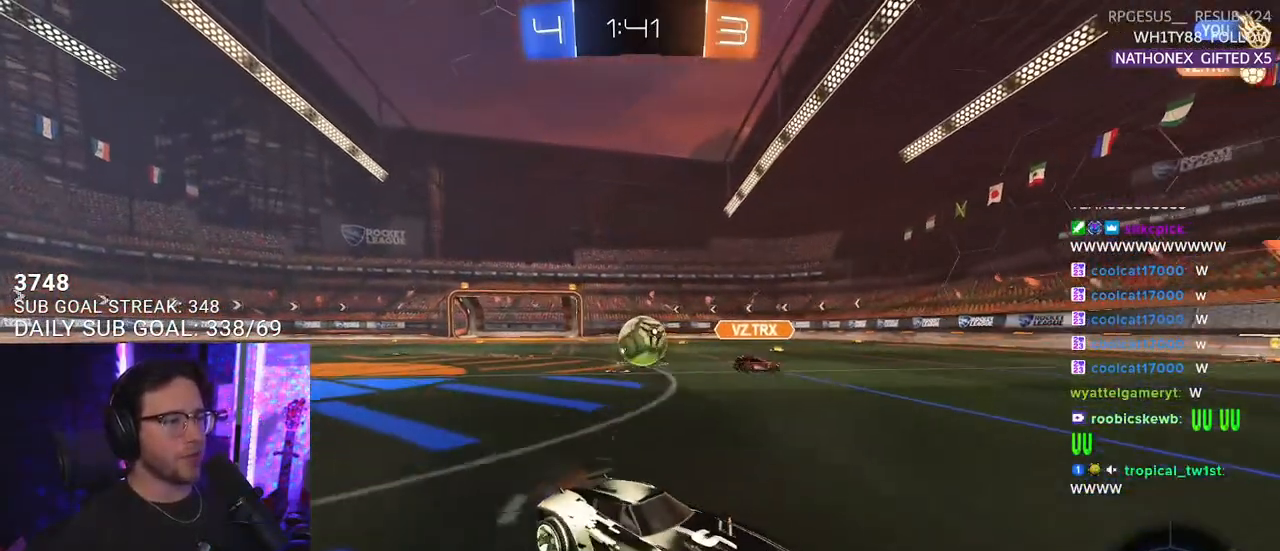
{"buttons": ["R2"], "left_stick": "left", "right_stick": "center", "events": []}
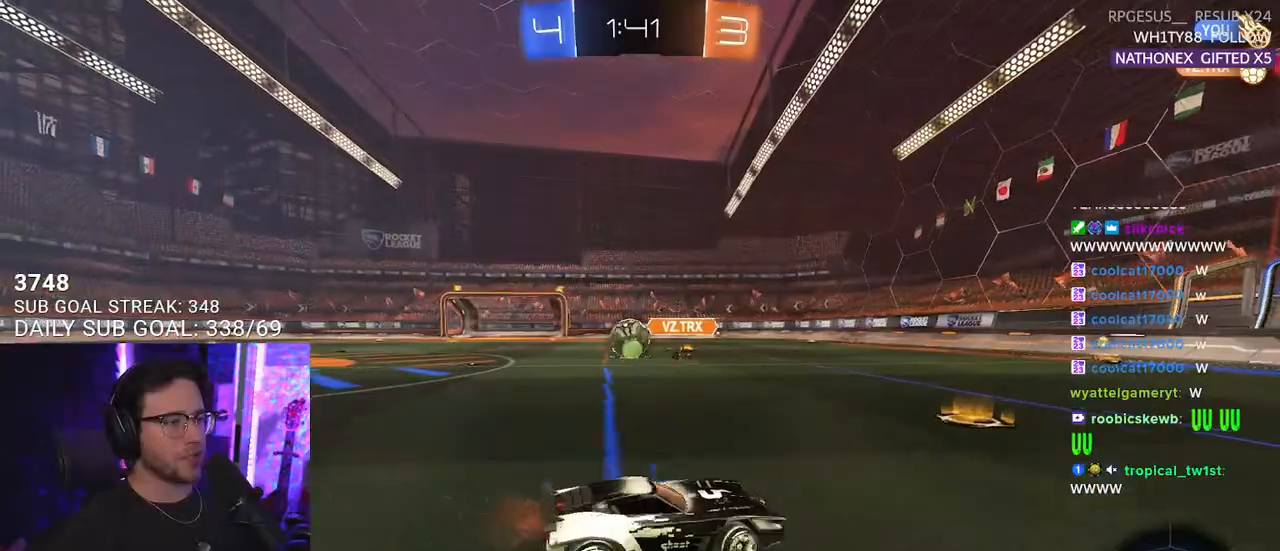
{"buttons": ["R1", "R2"], "left_stick": "left", "right_stick": "center", "events": [[333, "R1", "down"], [350, "left_stick", "right"], [433, "left_stick", "left"]]}